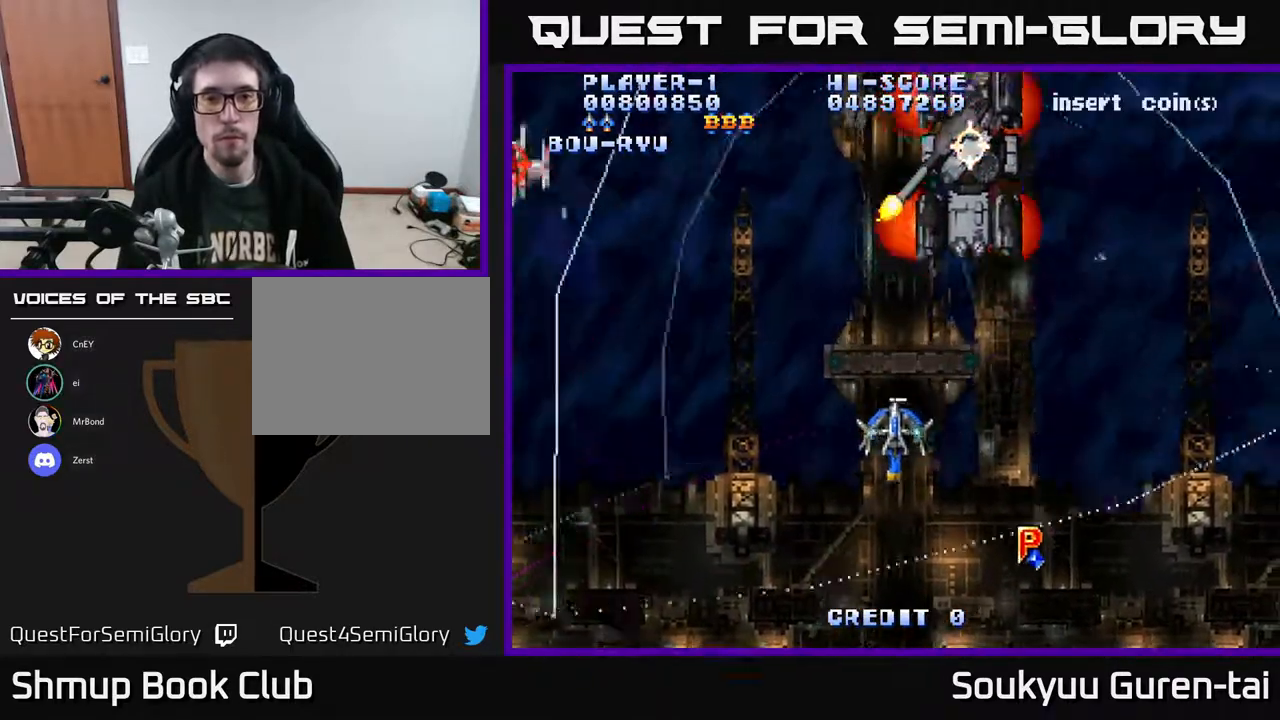
Gameplay with a controller (Xbox layout); each line is a JSON object with the inputs held at the frame after it. "events" lists button and stick changes between this image and that frame as [ms after this image, input, new state], when the widget could be followed in between. Not read: GUIDE L3 R3 left_stick.
{"buttons": ["A", "DPAD_UP", "DPAD_RIGHT"], "right_stick": "center", "events": [[83, "DPAD_DOWN", "up"], [117, "DPAD_UP", "down"], [133, "DPAD_RIGHT", "up"], [183, "DPAD_LEFT", "down"], [250, "DPAD_UP", "up"], [467, "DPAD_LEFT", "up"], [467, "DPAD_UP", "down"], [483, "DPAD_RIGHT", "down"]]}
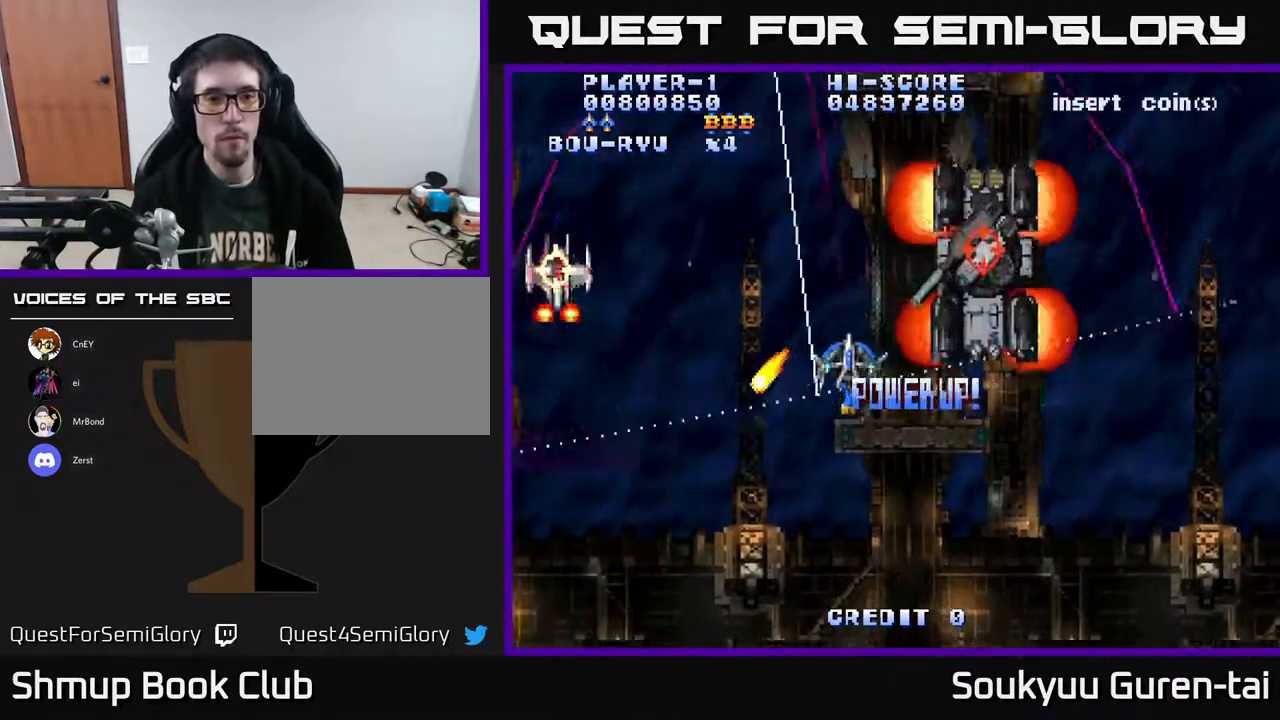
{"buttons": ["A"], "right_stick": "center", "events": [[33, "DPAD_LEFT", "down"], [33, "DPAD_RIGHT", "up"], [67, "A", "up"], [67, "DPAD_UP", "up"], [117, "A", "down"], [233, "A", "up"], [250, "DPAD_UP", "down"], [267, "A", "down"], [300, "DPAD_LEFT", "up"], [400, "DPAD_UP", "up"]]}
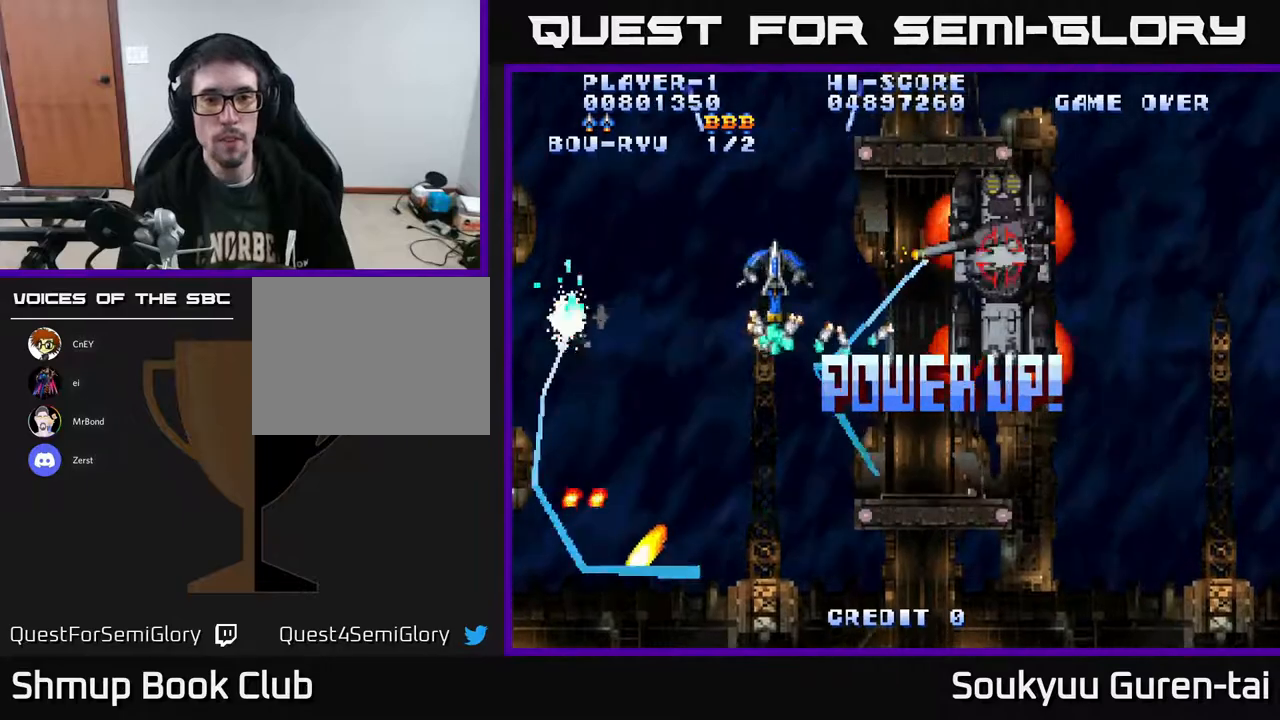
{"buttons": ["A", "DPAD_RIGHT"], "right_stick": "center", "events": [[67, "DPAD_DOWN", "down"], [267, "DPAD_RIGHT", "down"], [383, "DPAD_DOWN", "up"]]}
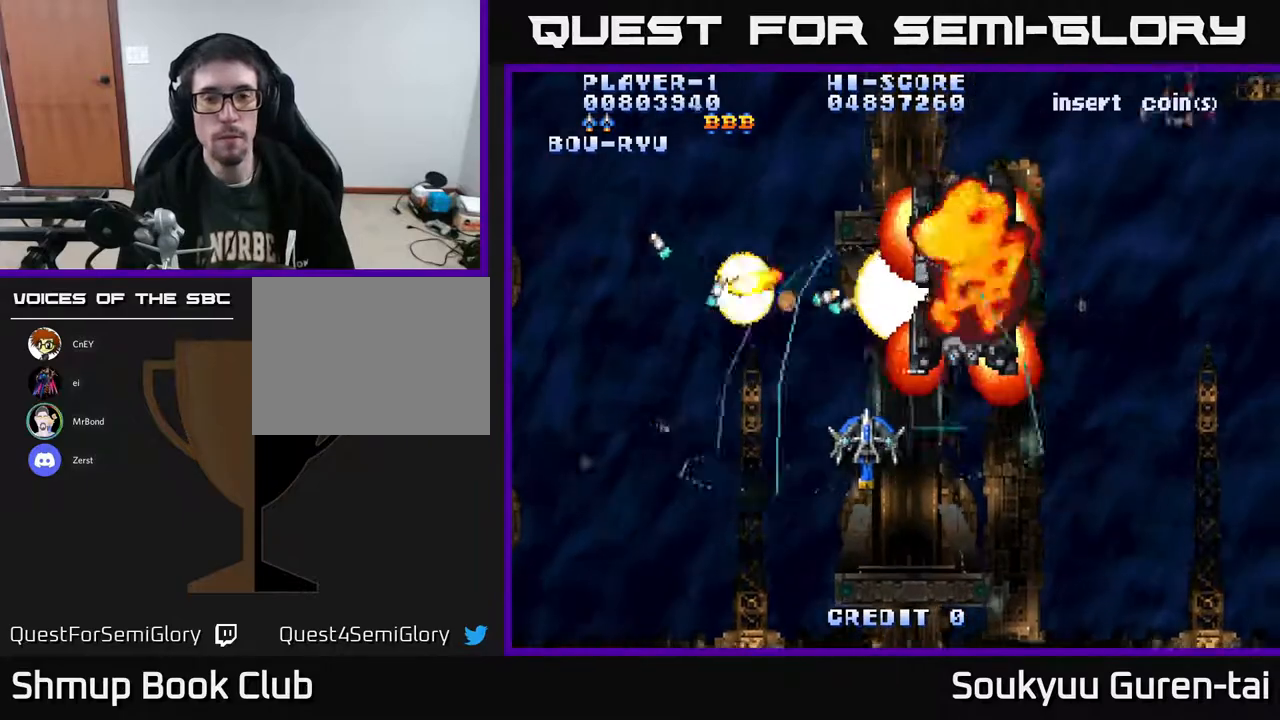
{"buttons": ["A", "DPAD_UP", "DPAD_RIGHT"], "right_stick": "center", "events": [[250, "DPAD_UP", "down"]]}
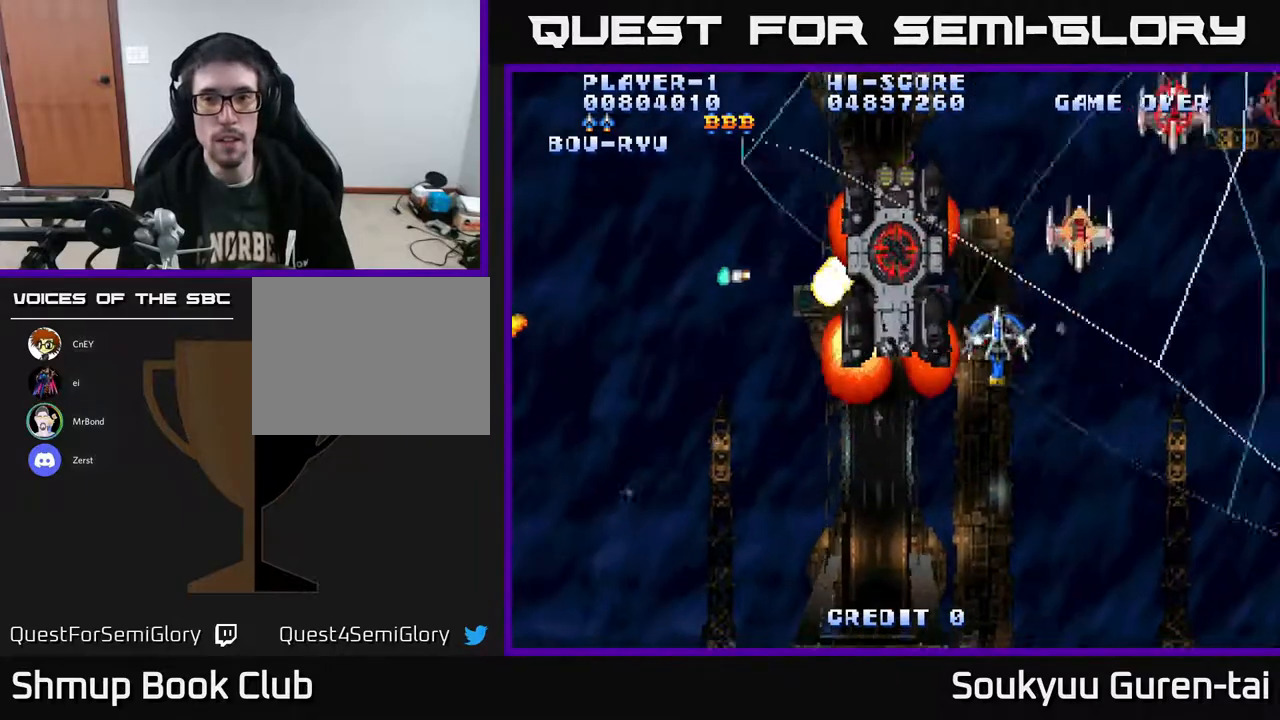
{"buttons": ["A", "DPAD_DOWN", "DPAD_RIGHT"], "right_stick": "center", "events": [[50, "DPAD_UP", "up"], [67, "A", "up"], [100, "DPAD_DOWN", "down"], [117, "A", "down"], [133, "DPAD_RIGHT", "up"], [183, "DPAD_RIGHT", "down"]]}
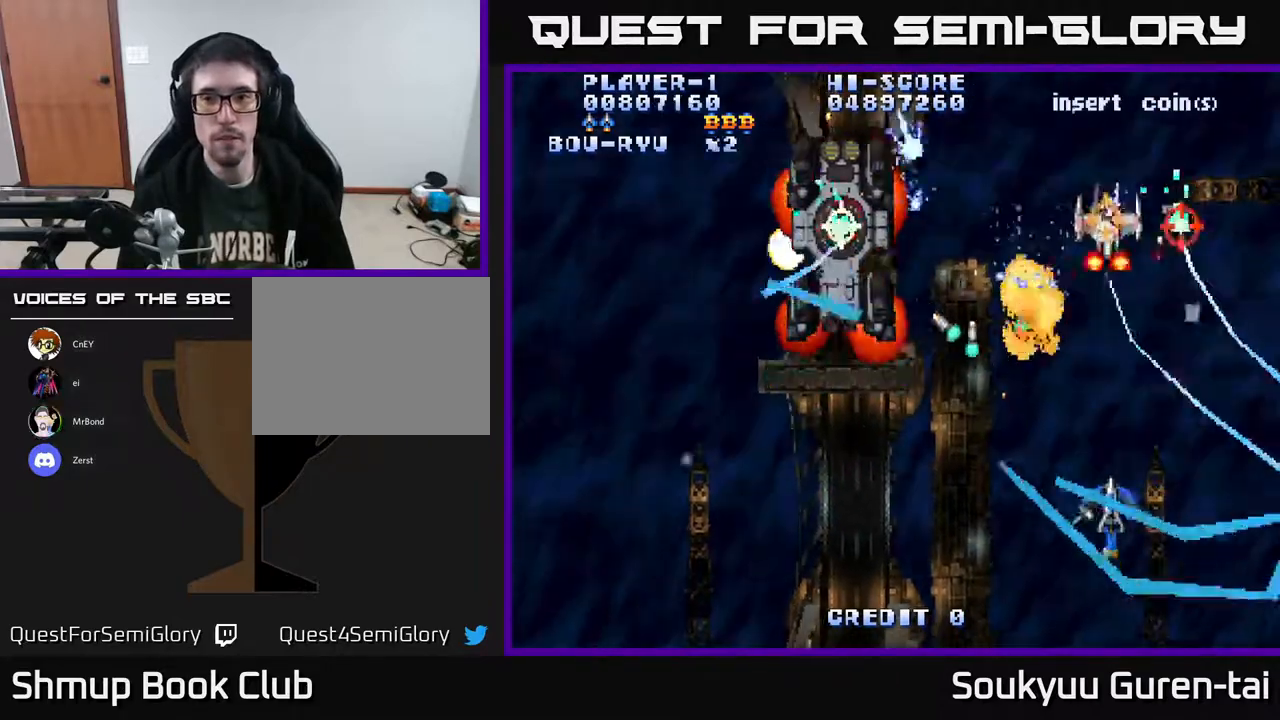
{"buttons": ["A", "DPAD_UP", "DPAD_LEFT"], "right_stick": "center", "events": [[33, "DPAD_RIGHT", "up"], [67, "DPAD_LEFT", "down"], [167, "DPAD_DOWN", "up"], [433, "DPAD_UP", "down"]]}
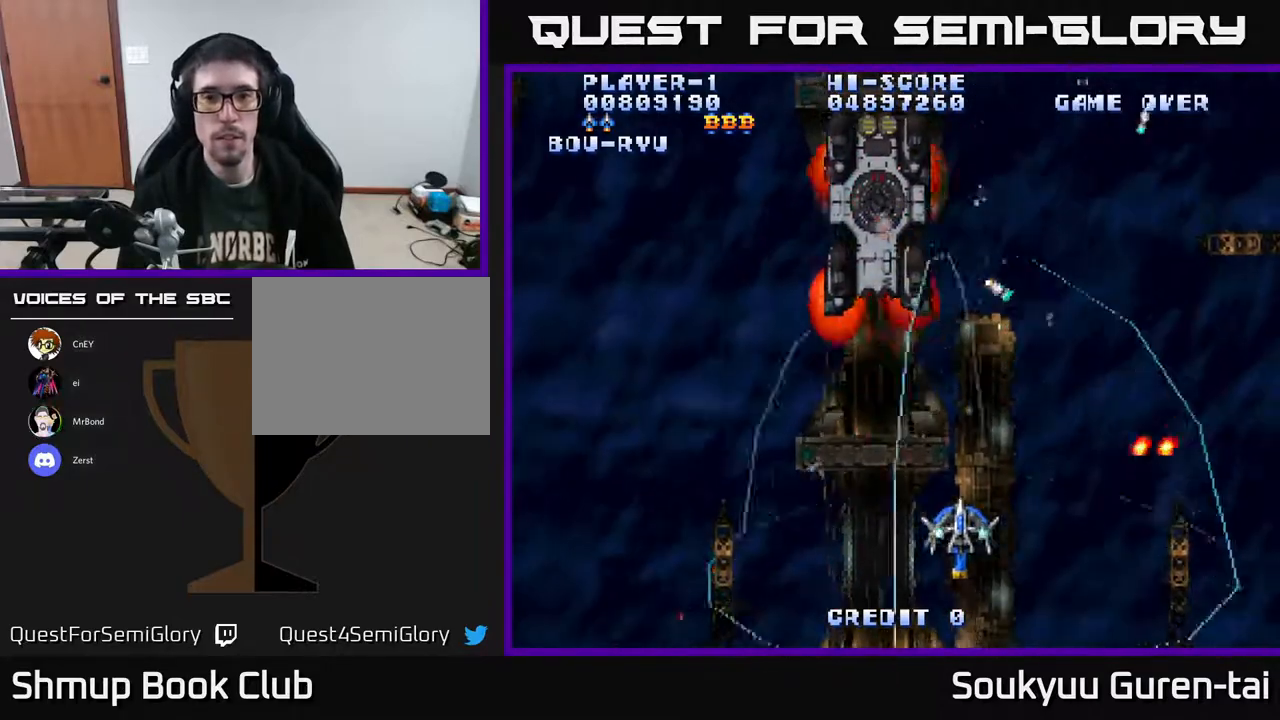
{"buttons": ["A", "DPAD_DOWN", "DPAD_RIGHT"], "right_stick": "center", "events": [[367, "DPAD_DOWN", "down"], [367, "DPAD_UP", "up"], [383, "DPAD_LEFT", "up"], [450, "A", "up"], [450, "DPAD_RIGHT", "down"], [500, "A", "down"]]}
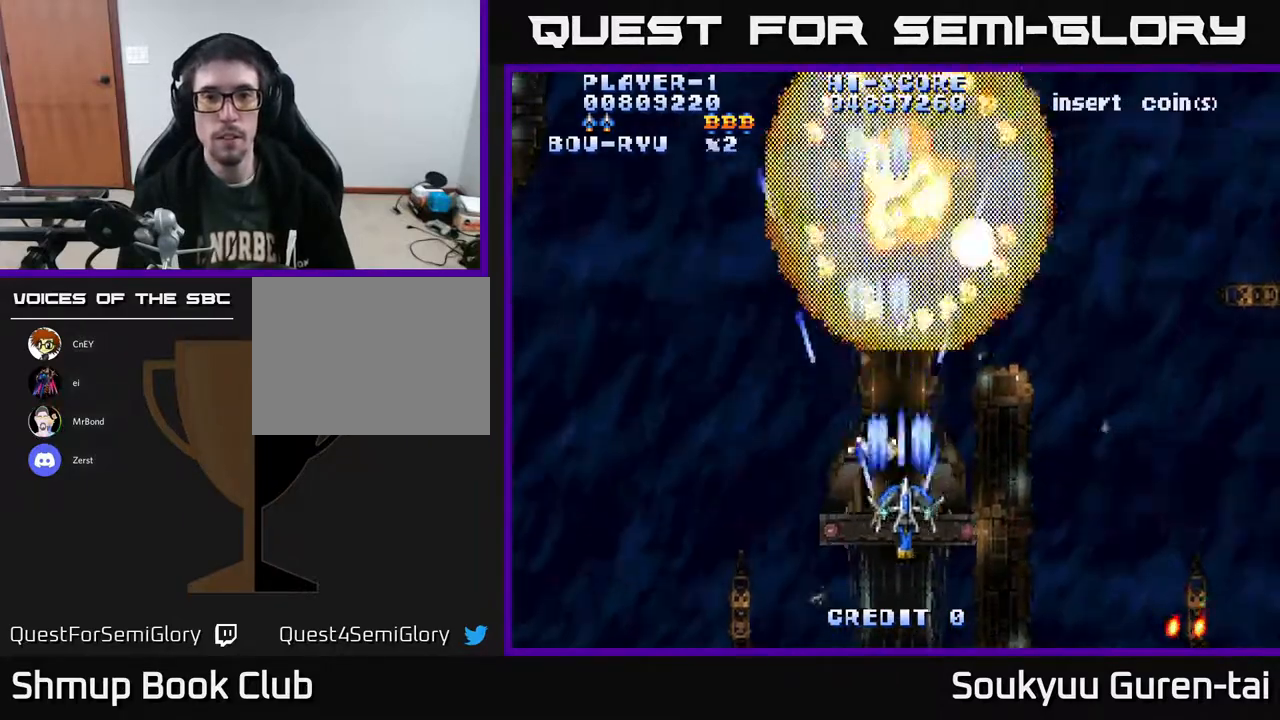
{"buttons": ["A", "DPAD_LEFT"], "right_stick": "center", "events": [[33, "DPAD_DOWN", "up"], [50, "DPAD_RIGHT", "up"], [67, "A", "up"], [133, "A", "down"], [200, "DPAD_DOWN", "down"], [233, "DPAD_LEFT", "down"], [333, "DPAD_DOWN", "up"]]}
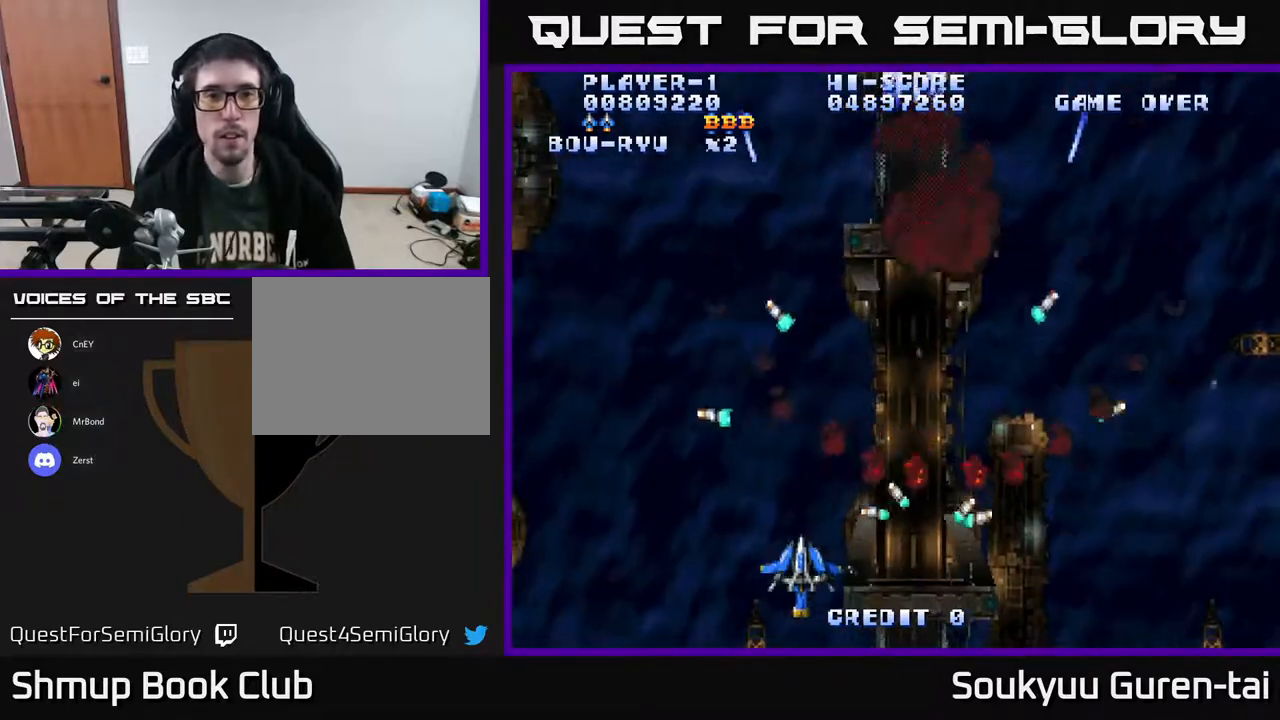
{"buttons": ["A", "DPAD_UP"], "right_stick": "center", "events": [[17, "DPAD_LEFT", "up"], [417, "DPAD_UP", "down"]]}
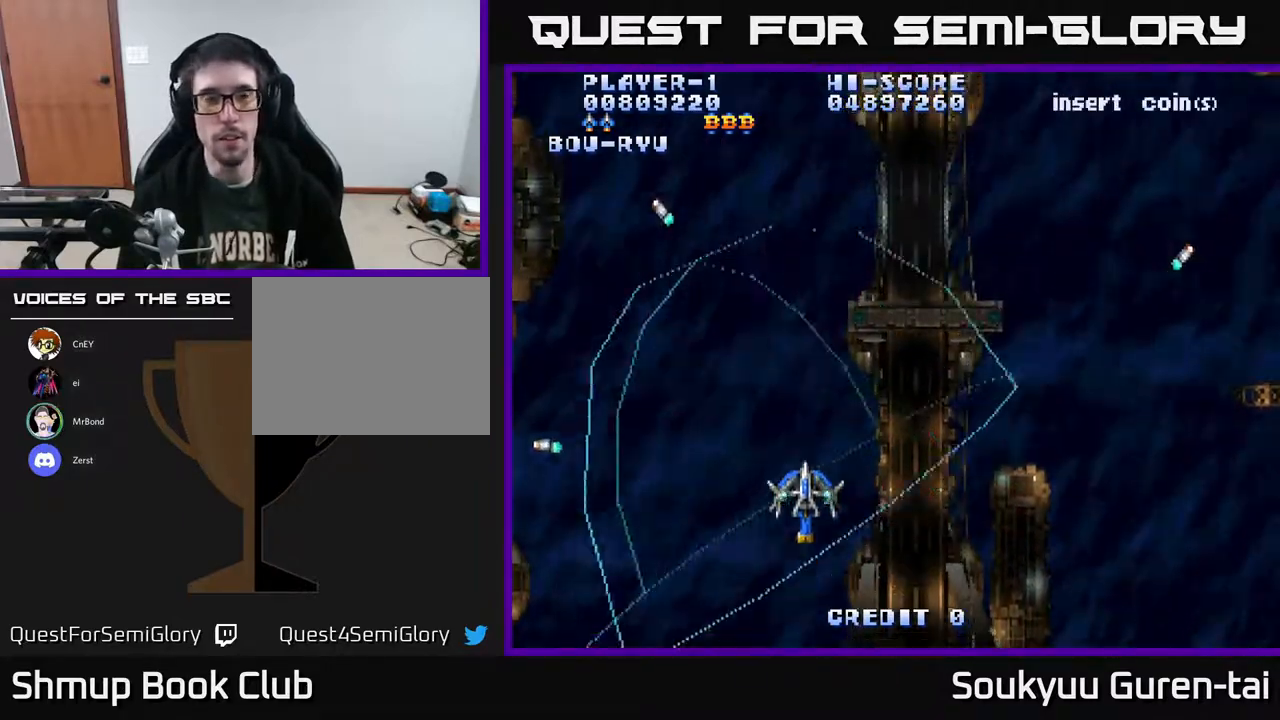
{"buttons": ["A", "DPAD_UP"], "right_stick": "center", "events": [[117, "DPAD_UP", "up"], [433, "DPAD_UP", "down"]]}
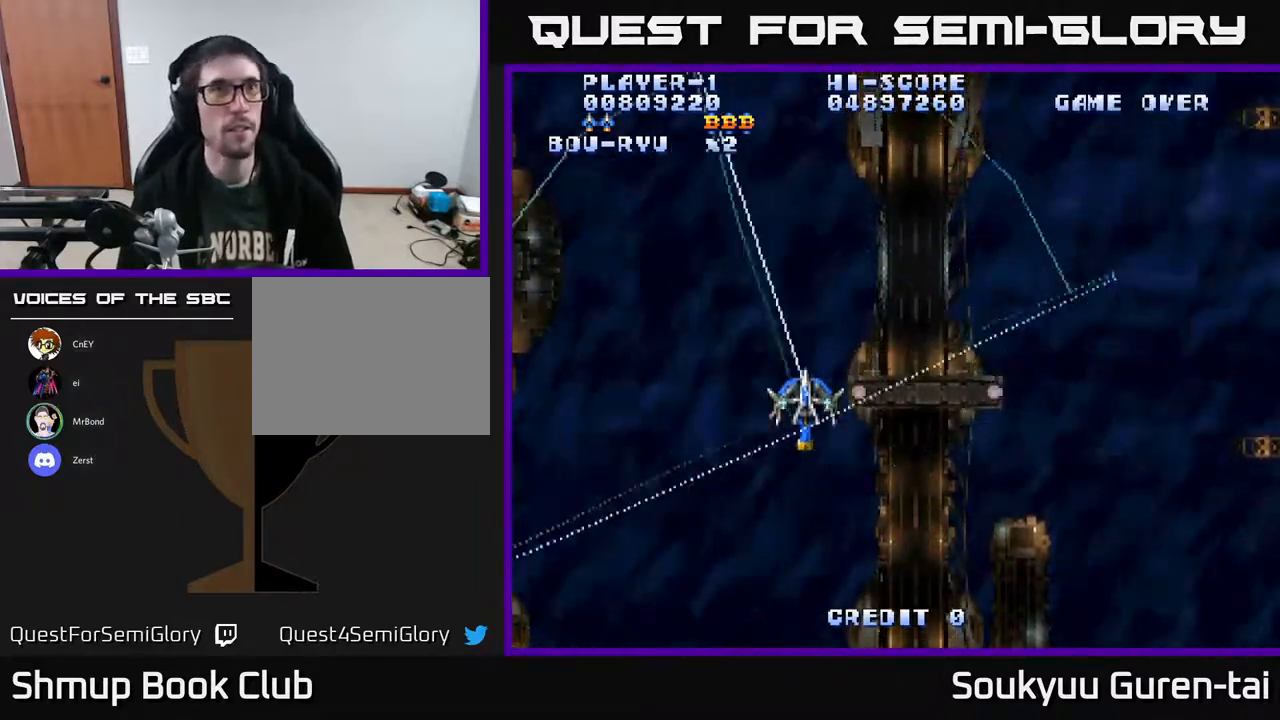
{"buttons": ["A", "DPAD_RIGHT"], "right_stick": "center", "events": [[67, "DPAD_RIGHT", "down"], [167, "DPAD_UP", "up"]]}
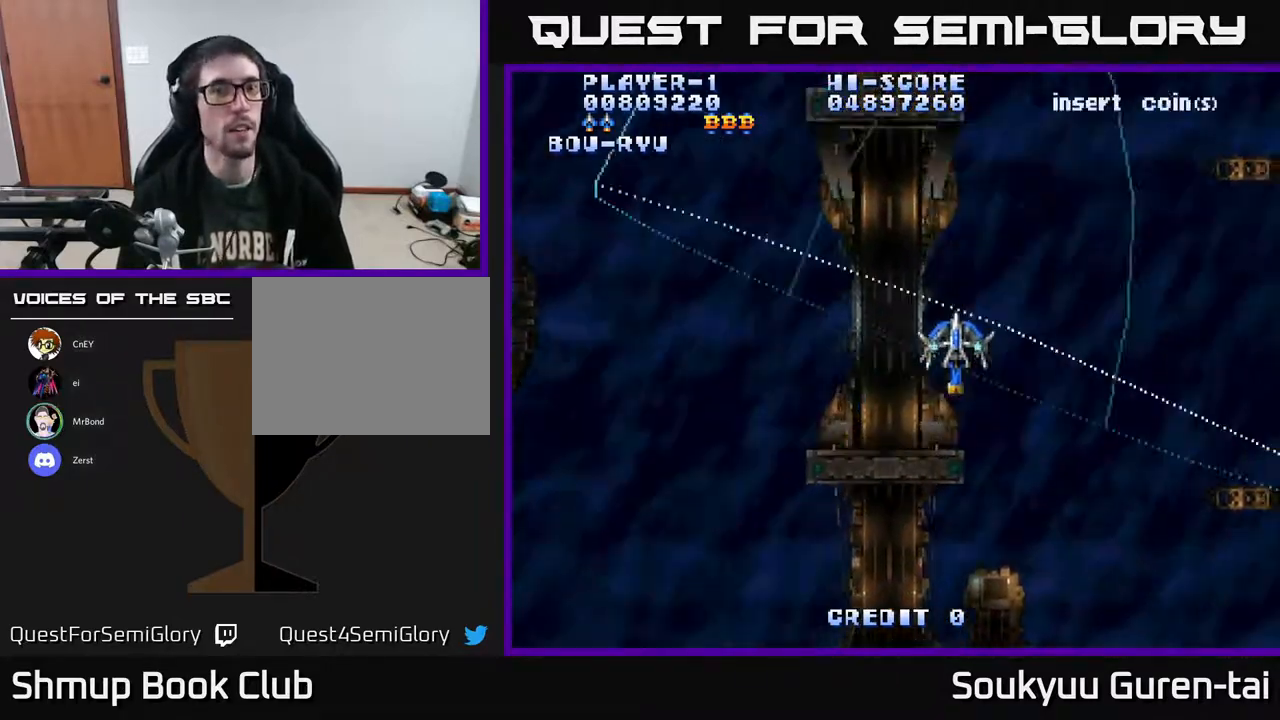
{"buttons": ["A"], "right_stick": "center", "events": [[33, "DPAD_RIGHT", "up"], [183, "DPAD_LEFT", "down"], [383, "DPAD_LEFT", "up"]]}
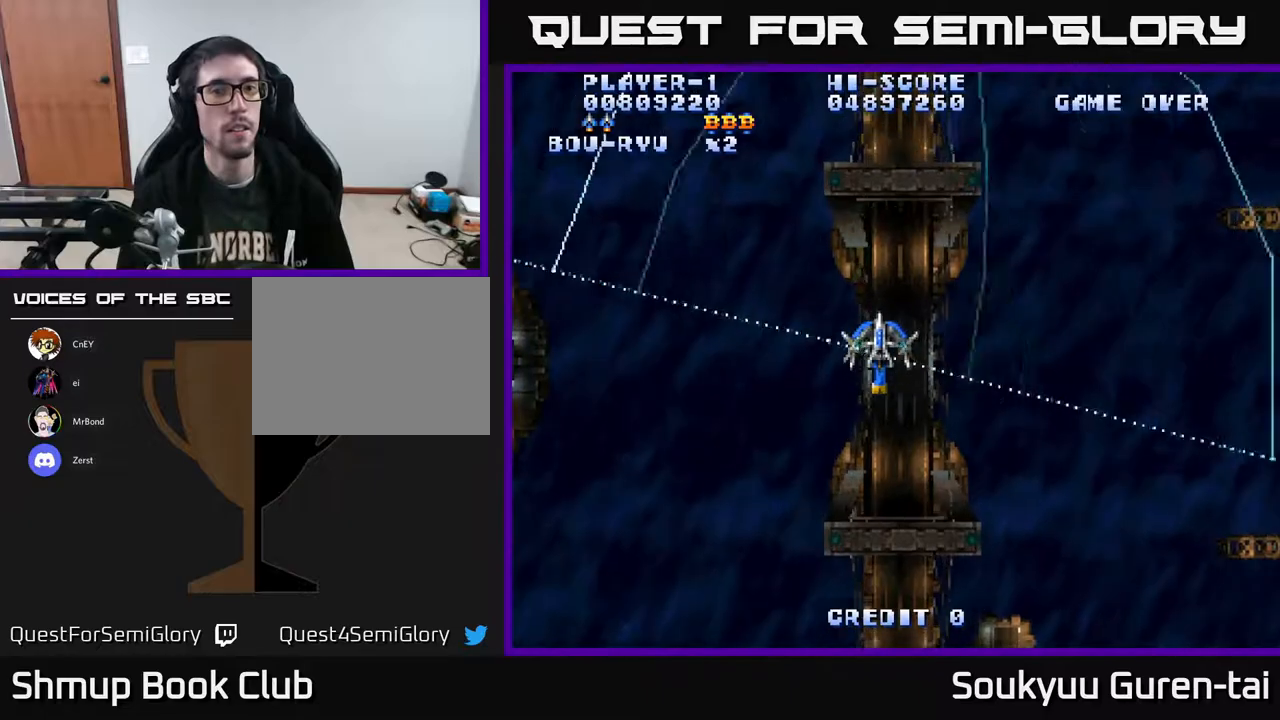
{"buttons": ["A"], "right_stick": "center", "events": [[183, "DPAD_LEFT", "down"], [367, "DPAD_LEFT", "up"]]}
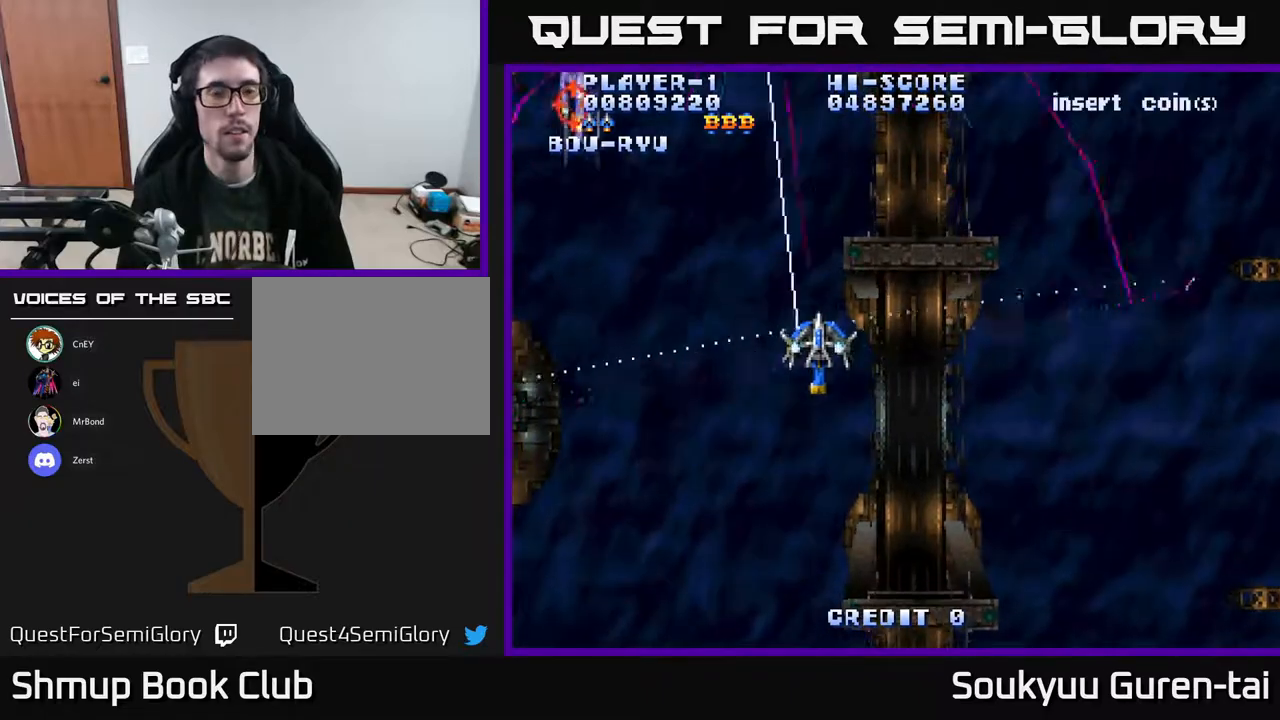
{"buttons": ["A", "DPAD_UP", "DPAD_LEFT"], "right_stick": "center", "events": [[383, "DPAD_LEFT", "down"], [467, "DPAD_UP", "down"]]}
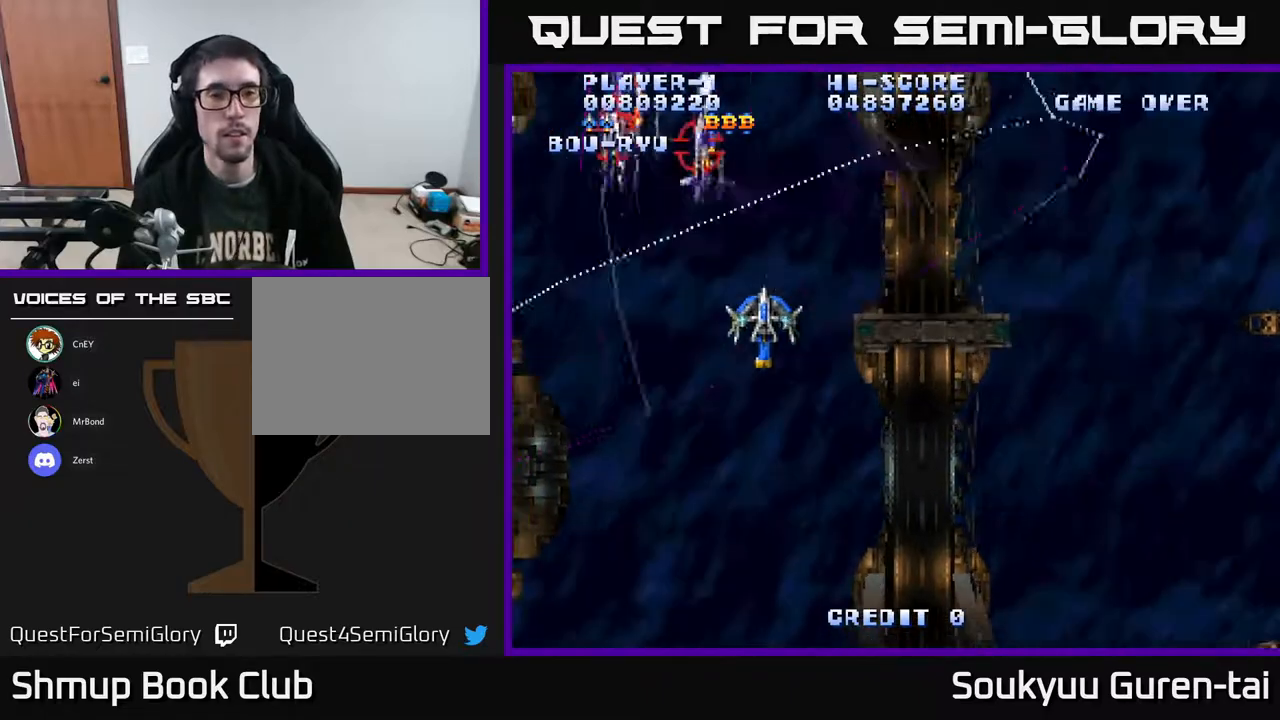
{"buttons": ["A", "DPAD_RIGHT"], "right_stick": "center", "events": [[33, "DPAD_LEFT", "up"], [133, "DPAD_UP", "up"], [150, "DPAD_RIGHT", "down"], [250, "DPAD_DOWN", "down"], [383, "DPAD_DOWN", "up"]]}
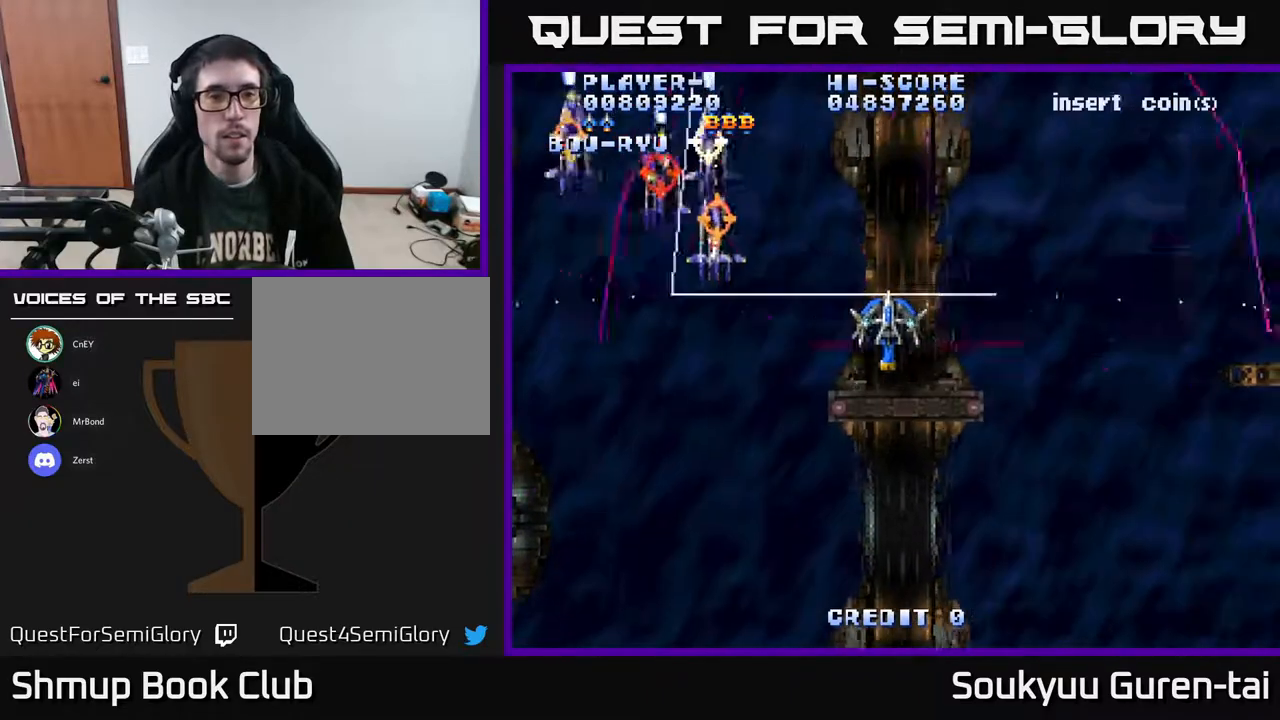
{"buttons": ["A", "DPAD_UP", "DPAD_RIGHT"], "right_stick": "center", "events": [[350, "DPAD_UP", "down"]]}
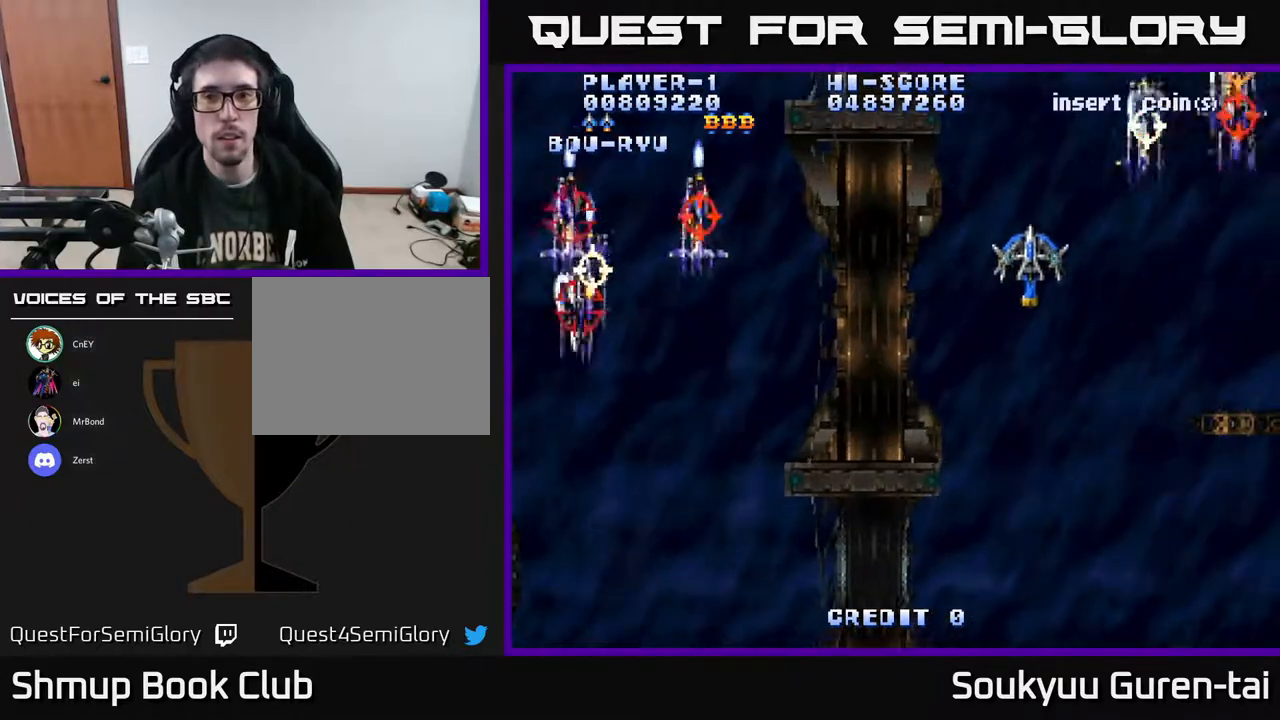
{"buttons": ["A", "DPAD_DOWN"], "right_stick": "center", "events": [[133, "DPAD_UP", "up"], [150, "DPAD_DOWN", "down"], [183, "DPAD_RIGHT", "up"]]}
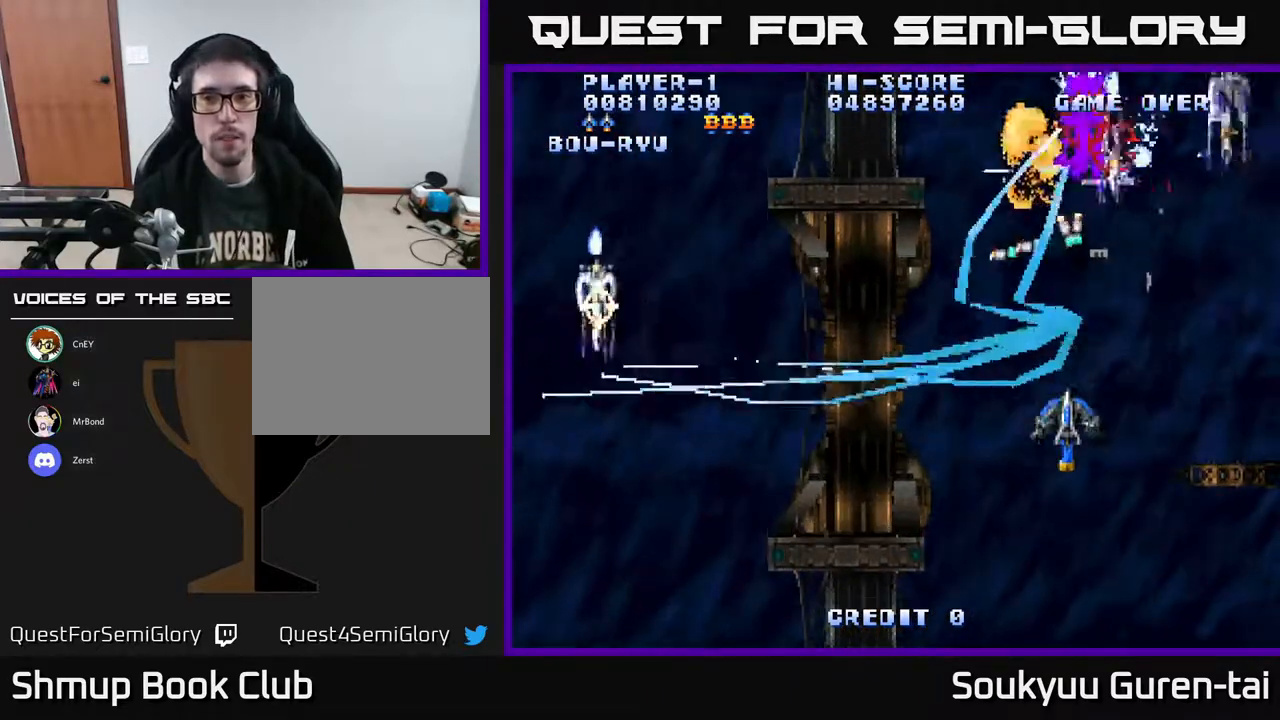
{"buttons": ["A", "DPAD_UP", "DPAD_RIGHT"], "right_stick": "center", "events": [[133, "DPAD_LEFT", "down"], [167, "DPAD_DOWN", "up"], [333, "DPAD_UP", "down"], [350, "DPAD_LEFT", "up"], [417, "DPAD_RIGHT", "down"]]}
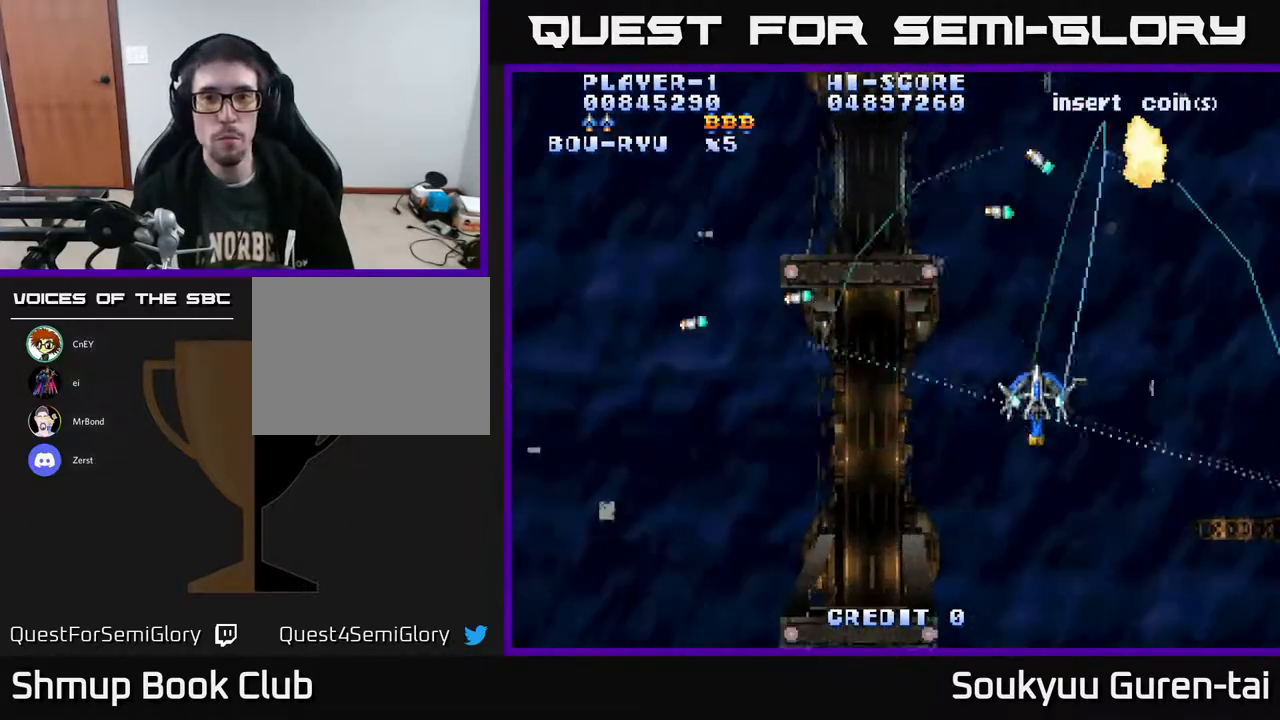
{"buttons": ["A", "DPAD_UP"], "right_stick": "center", "events": [[200, "DPAD_RIGHT", "up"], [250, "DPAD_LEFT", "down"], [317, "DPAD_UP", "up"], [450, "DPAD_UP", "down"], [483, "DPAD_LEFT", "up"]]}
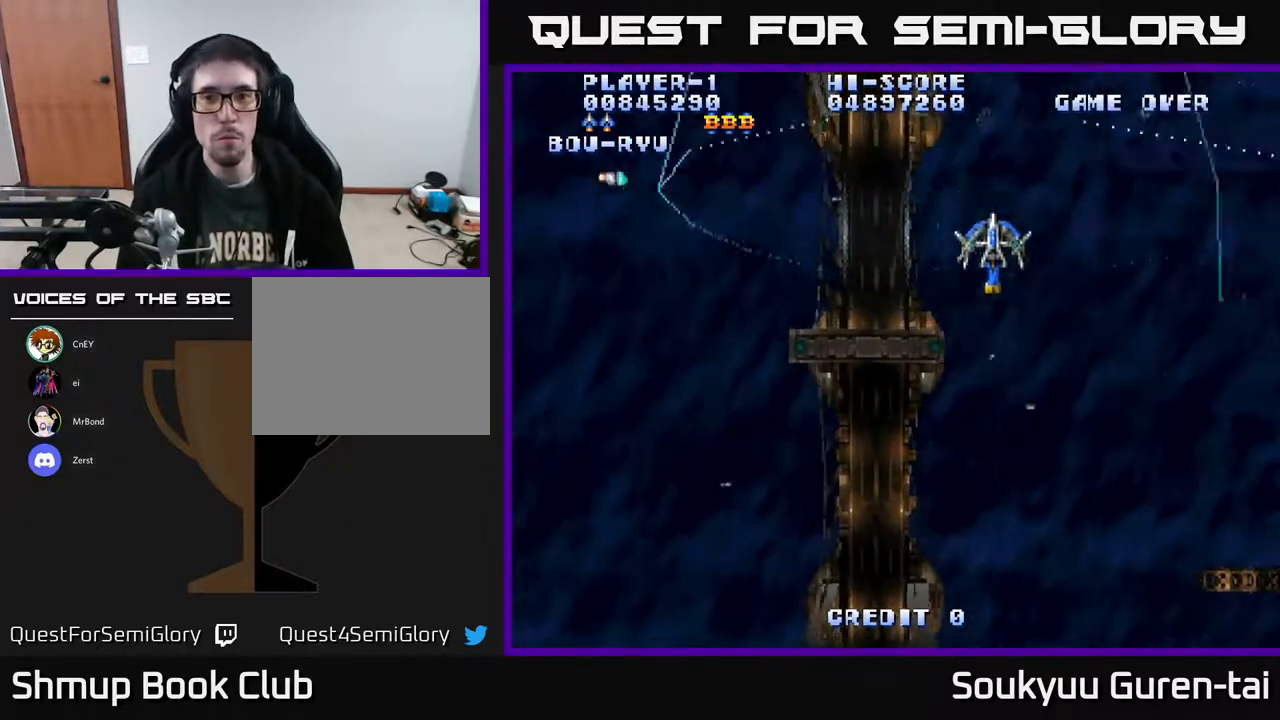
{"buttons": ["A", "DPAD_LEFT"], "right_stick": "center", "events": [[50, "DPAD_LEFT", "down"], [200, "DPAD_UP", "up"]]}
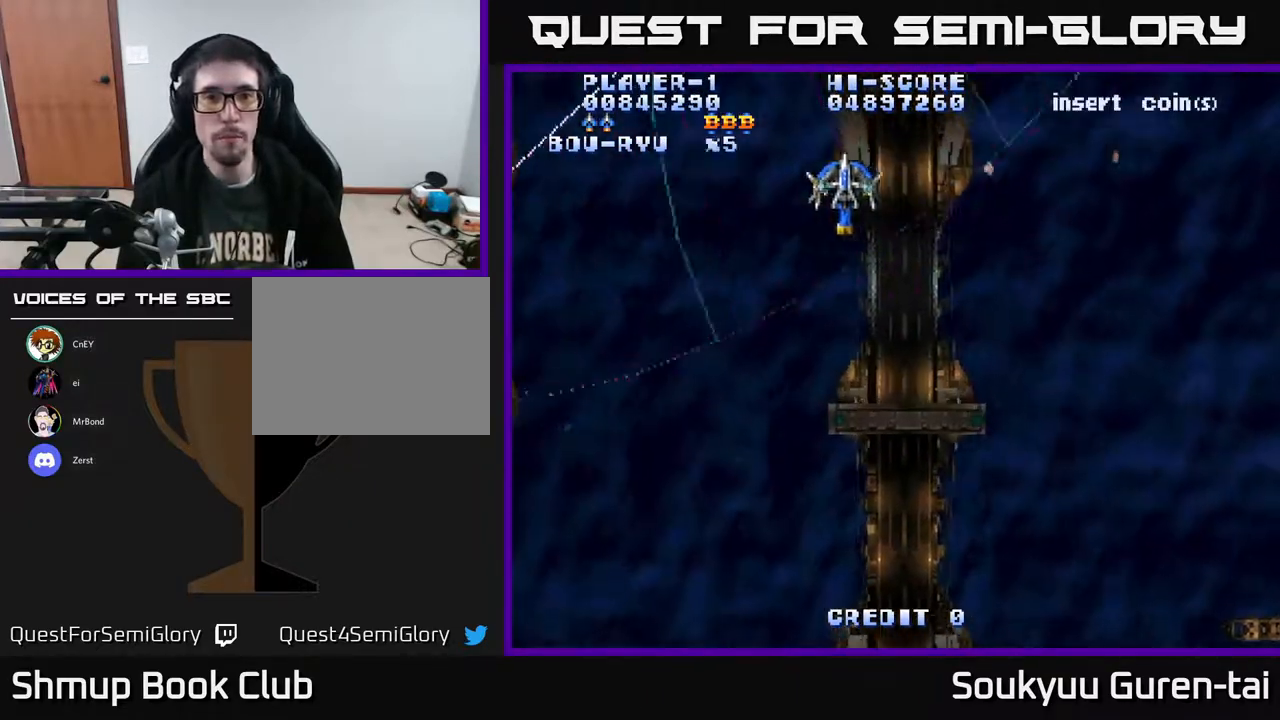
{"buttons": ["A", "DPAD_RIGHT"], "right_stick": "center", "events": [[417, "DPAD_LEFT", "up"], [450, "DPAD_RIGHT", "down"]]}
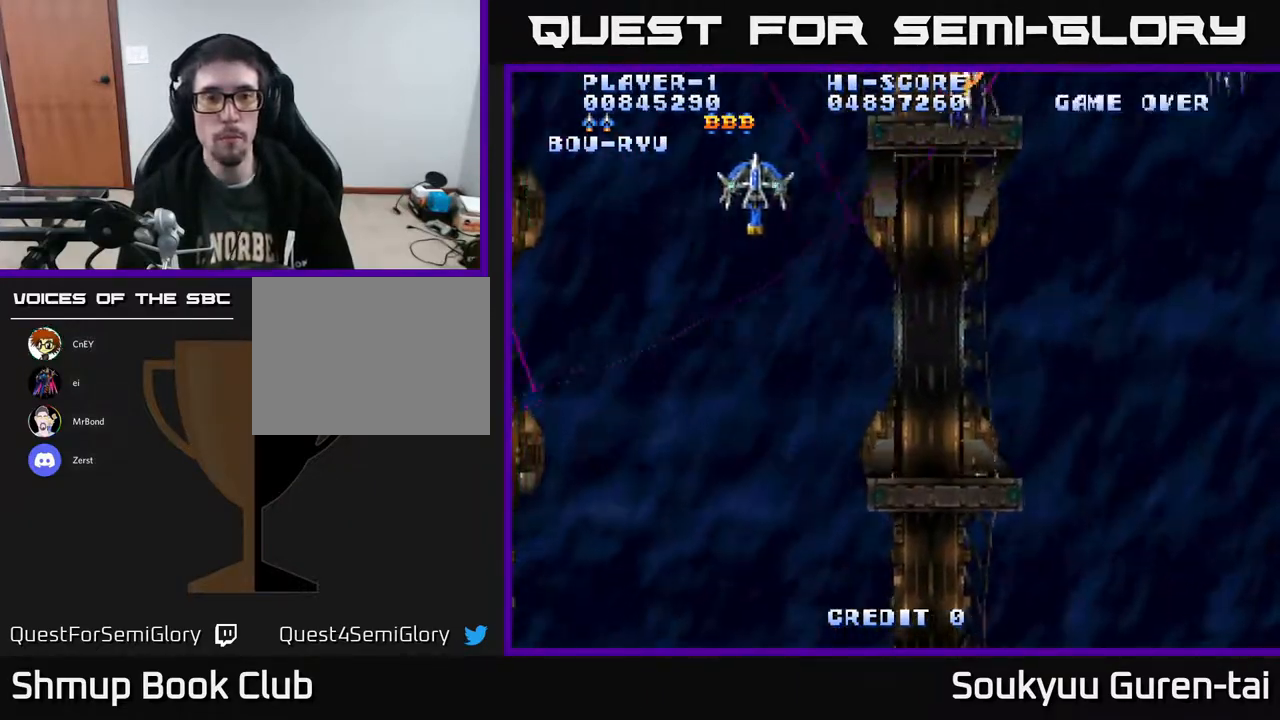
{"buttons": ["A", "DPAD_DOWN", "DPAD_RIGHT"], "right_stick": "center", "events": [[433, "DPAD_DOWN", "down"]]}
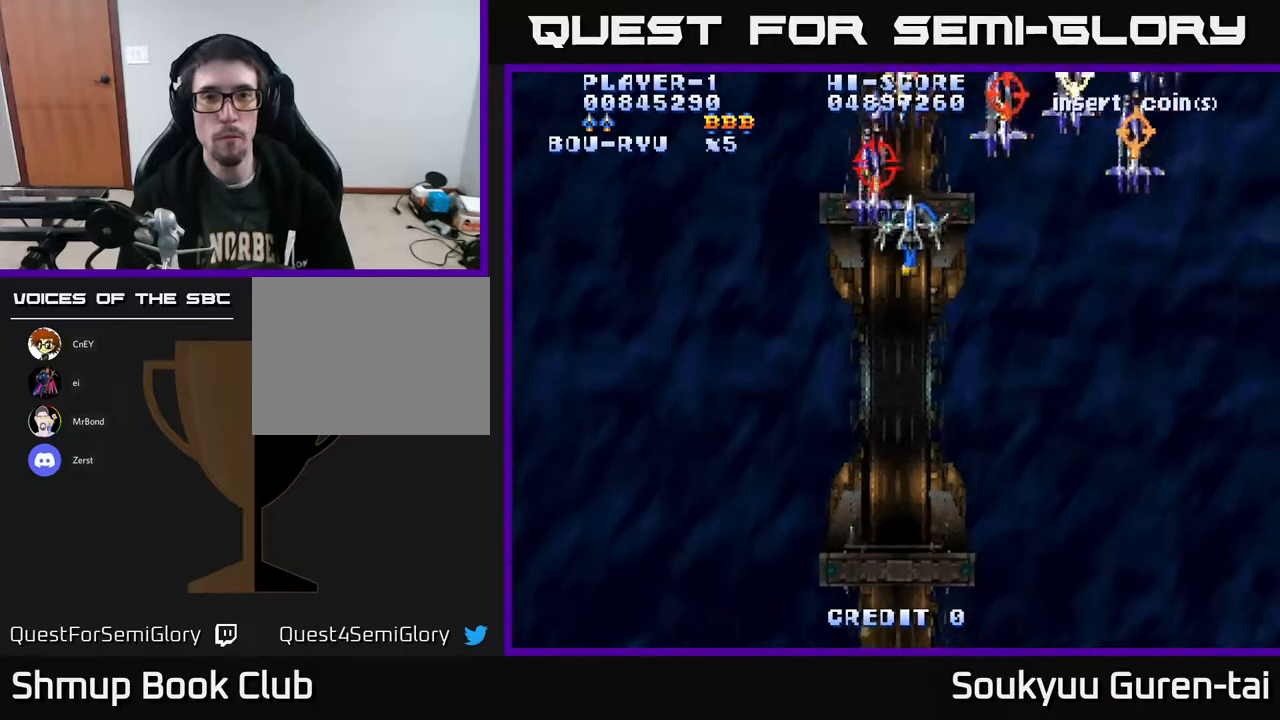
{"buttons": ["A", "DPAD_DOWN"], "right_stick": "center", "events": [[33, "DPAD_DOWN", "up"], [200, "A", "up"], [217, "DPAD_DOWN", "down"], [250, "A", "down"], [417, "DPAD_RIGHT", "up"]]}
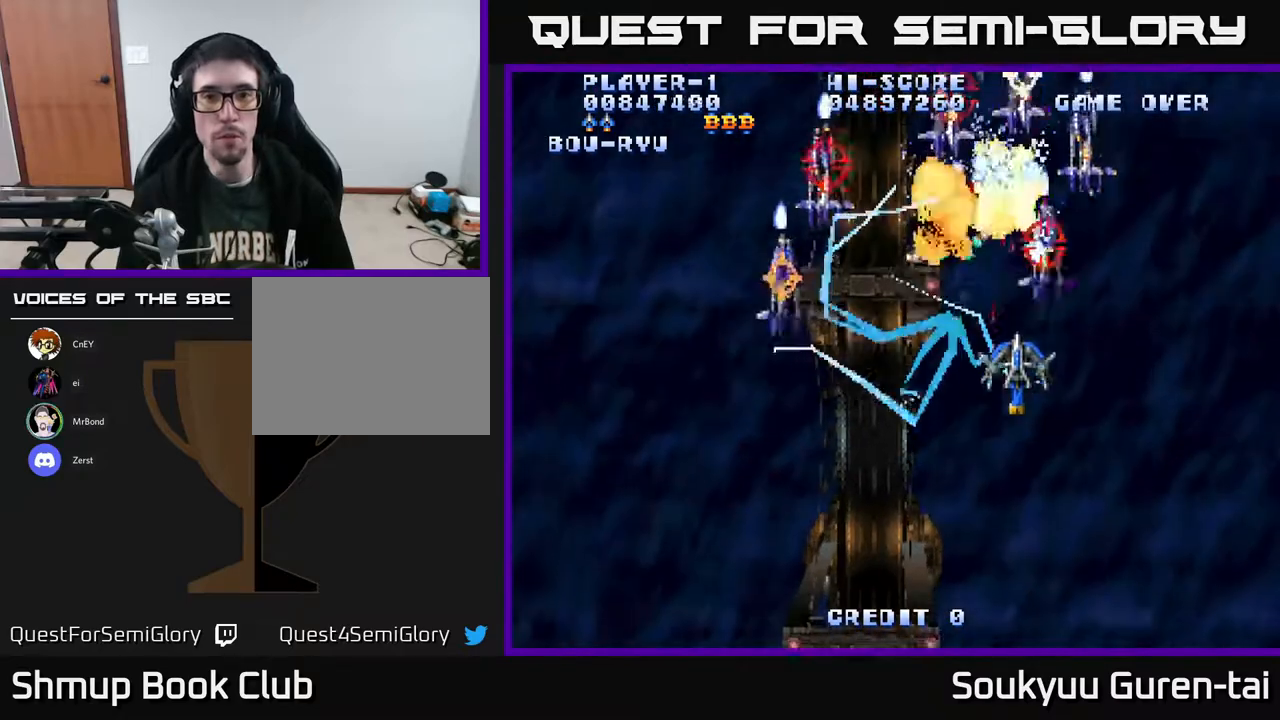
{"buttons": ["A", "DPAD_UP"], "right_stick": "center", "events": [[367, "DPAD_DOWN", "up"], [383, "DPAD_RIGHT", "down"], [400, "DPAD_UP", "down"], [417, "DPAD_RIGHT", "up"]]}
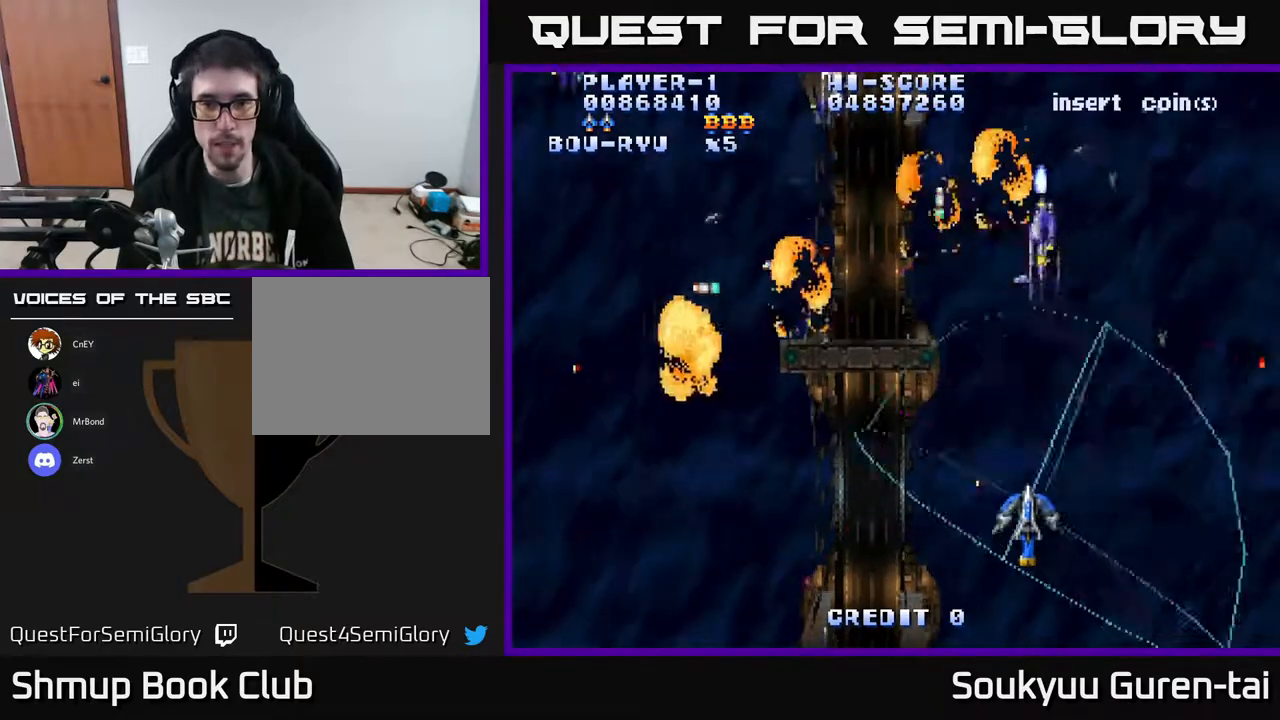
{"buttons": ["A", "DPAD_UP", "DPAD_LEFT"], "right_stick": "center", "events": [[83, "DPAD_LEFT", "down"]]}
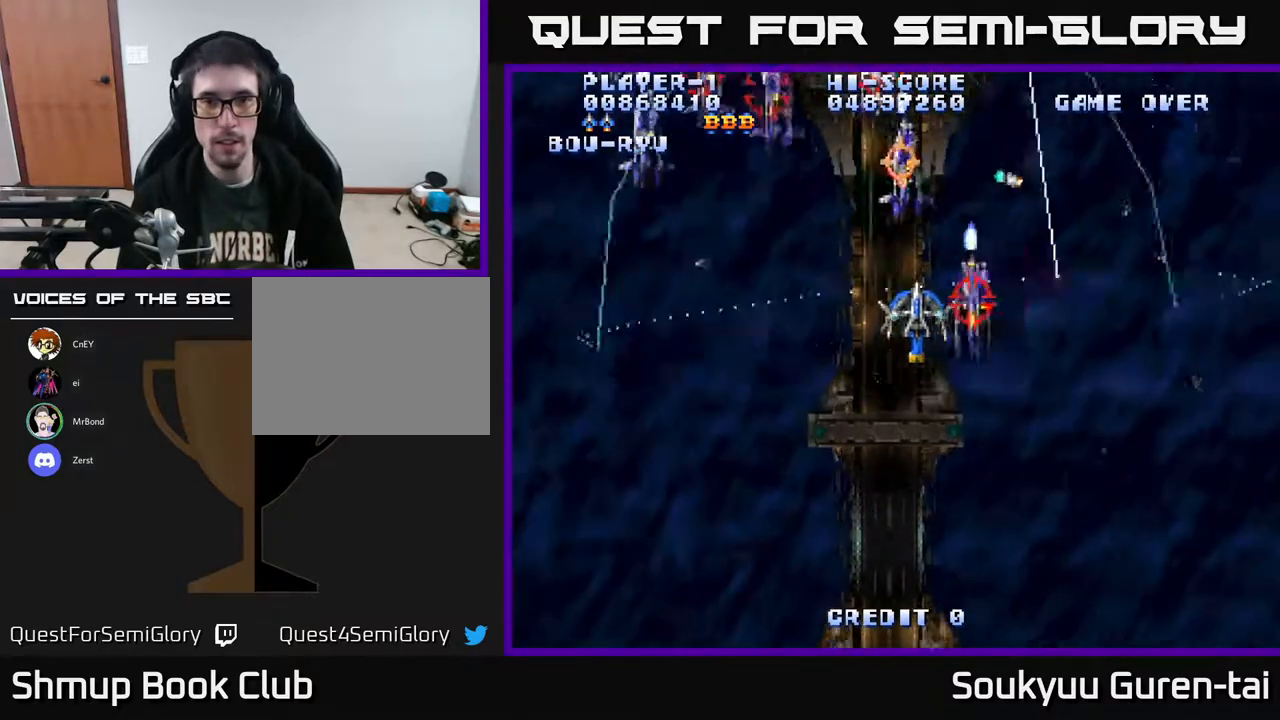
{"buttons": ["A", "DPAD_DOWN", "DPAD_RIGHT"], "right_stick": "center", "events": [[33, "DPAD_UP", "up"], [400, "A", "up"], [433, "A", "down"], [433, "DPAD_DOWN", "down"], [450, "DPAD_LEFT", "up"], [483, "DPAD_RIGHT", "down"]]}
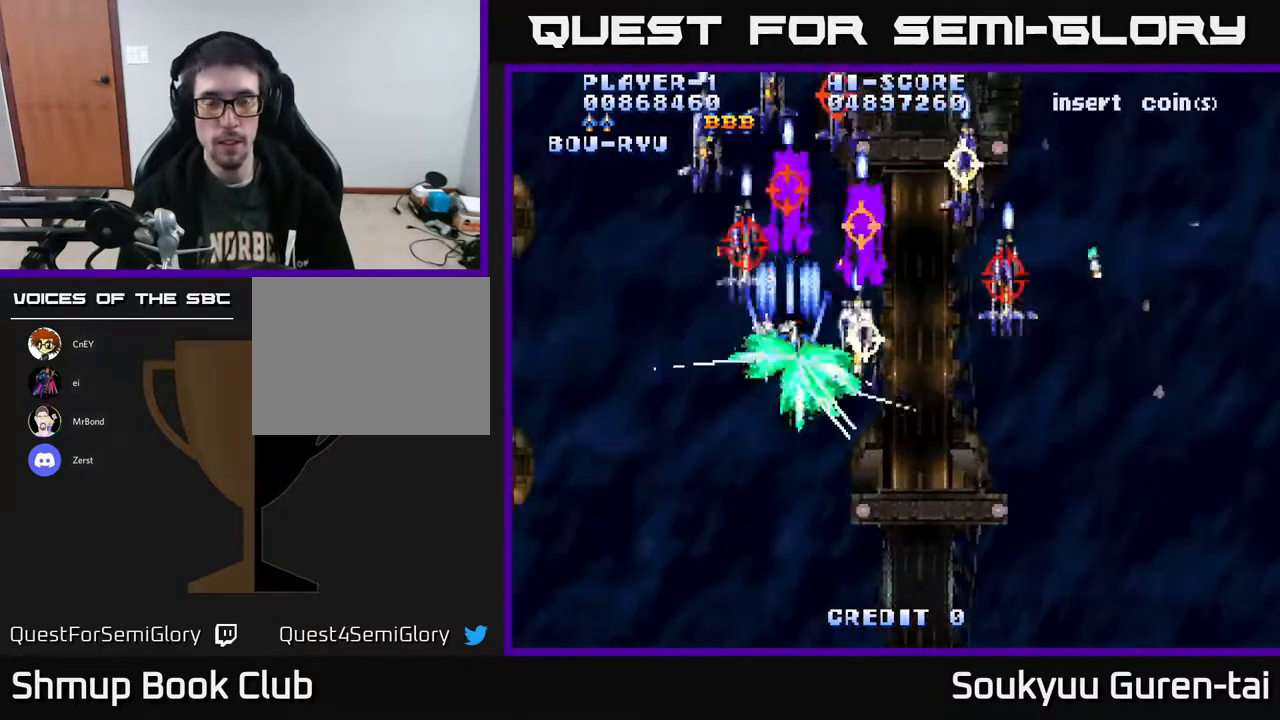
{"buttons": ["A", "DPAD_RIGHT"], "right_stick": "center", "events": [[33, "DPAD_RIGHT", "up"], [350, "DPAD_DOWN", "up"], [350, "DPAD_RIGHT", "down"]]}
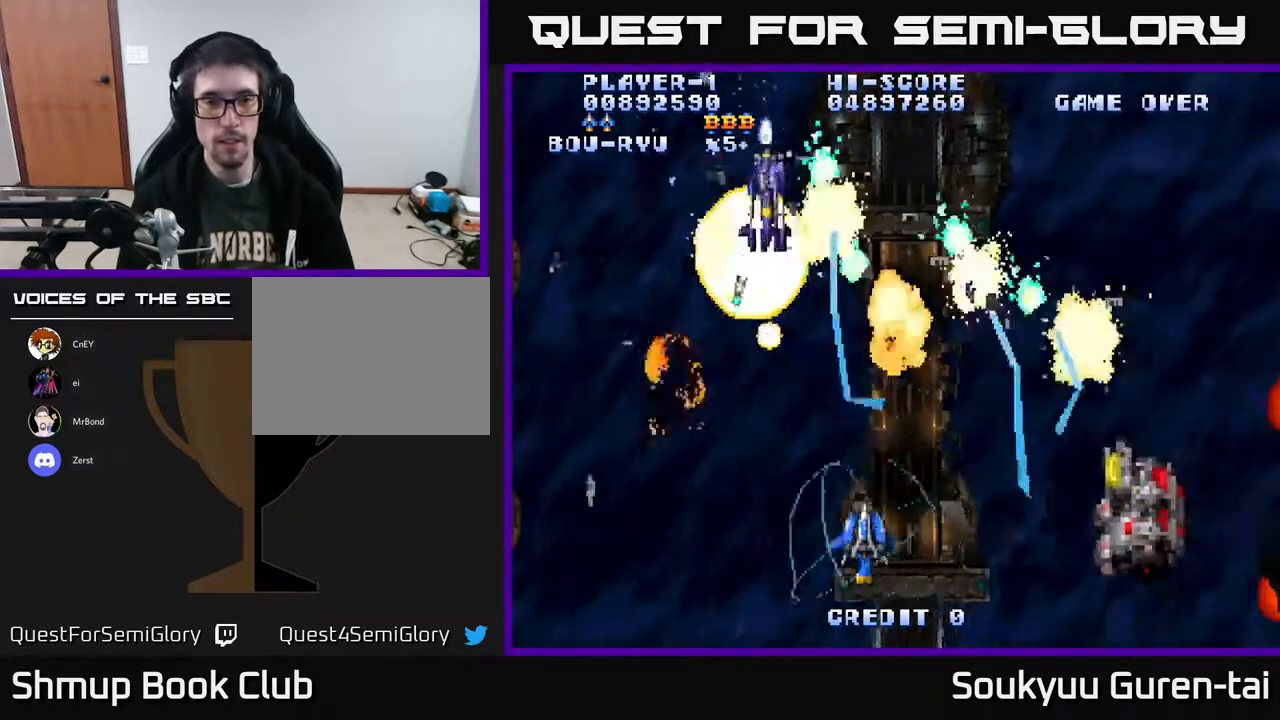
{"buttons": ["A", "DPAD_RIGHT"], "right_stick": "center", "events": [[133, "DPAD_RIGHT", "up"], [167, "DPAD_LEFT", "down"], [233, "DPAD_UP", "down"], [283, "DPAD_LEFT", "up"], [333, "DPAD_RIGHT", "down"], [433, "DPAD_UP", "up"]]}
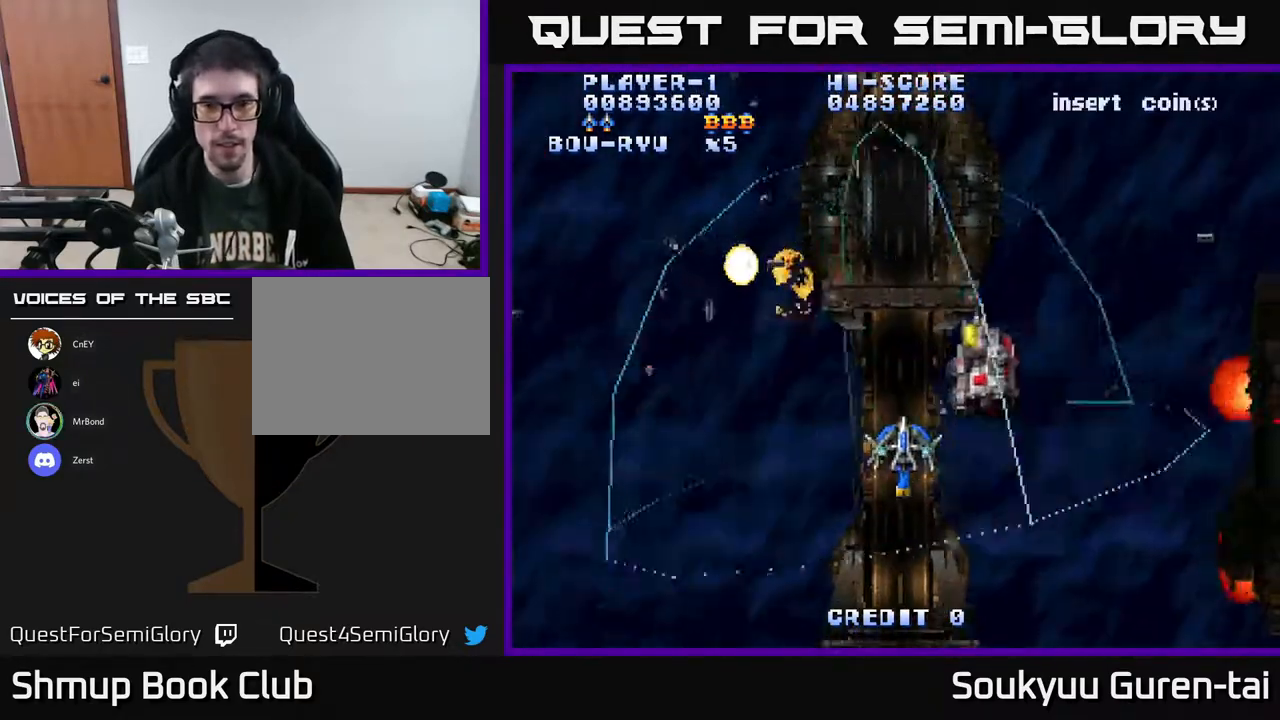
{"buttons": ["A", "DPAD_UP"], "right_stick": "center", "events": [[450, "DPAD_UP", "down"], [467, "DPAD_RIGHT", "up"]]}
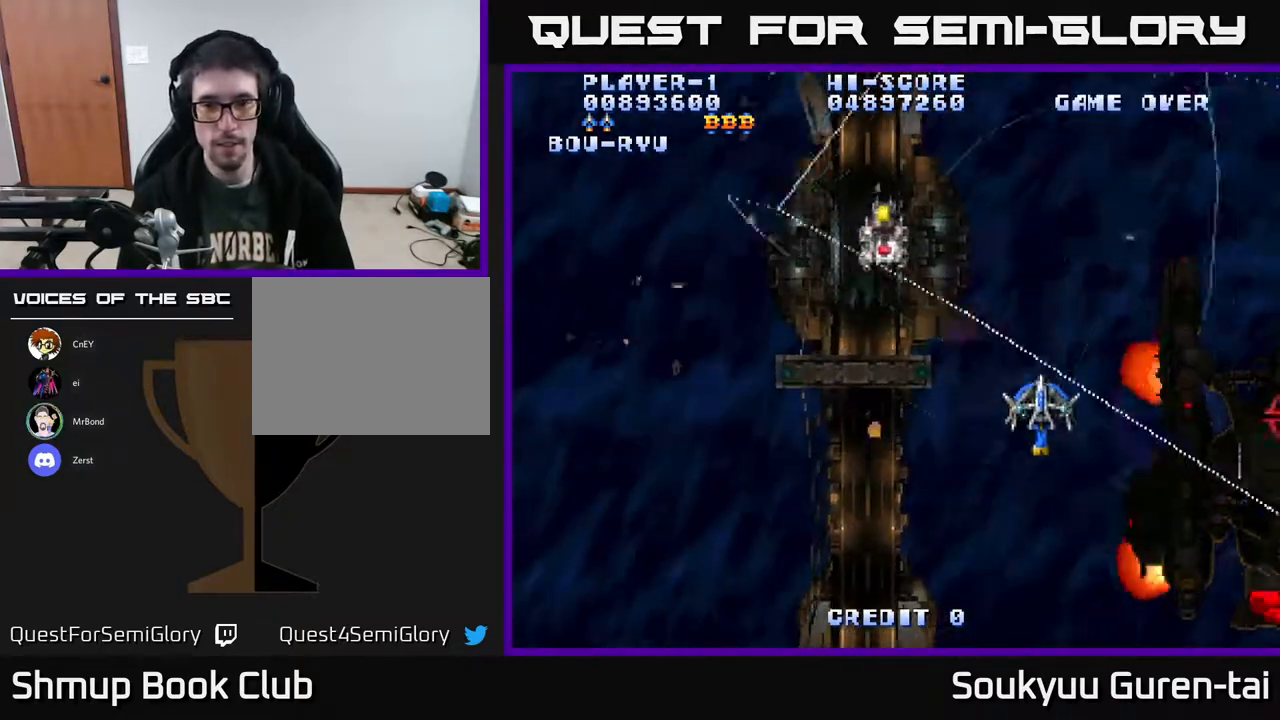
{"buttons": ["A", "DPAD_DOWN", "DPAD_RIGHT"], "right_stick": "center", "events": [[50, "DPAD_RIGHT", "down"], [67, "DPAD_UP", "up"], [133, "DPAD_DOWN", "down"]]}
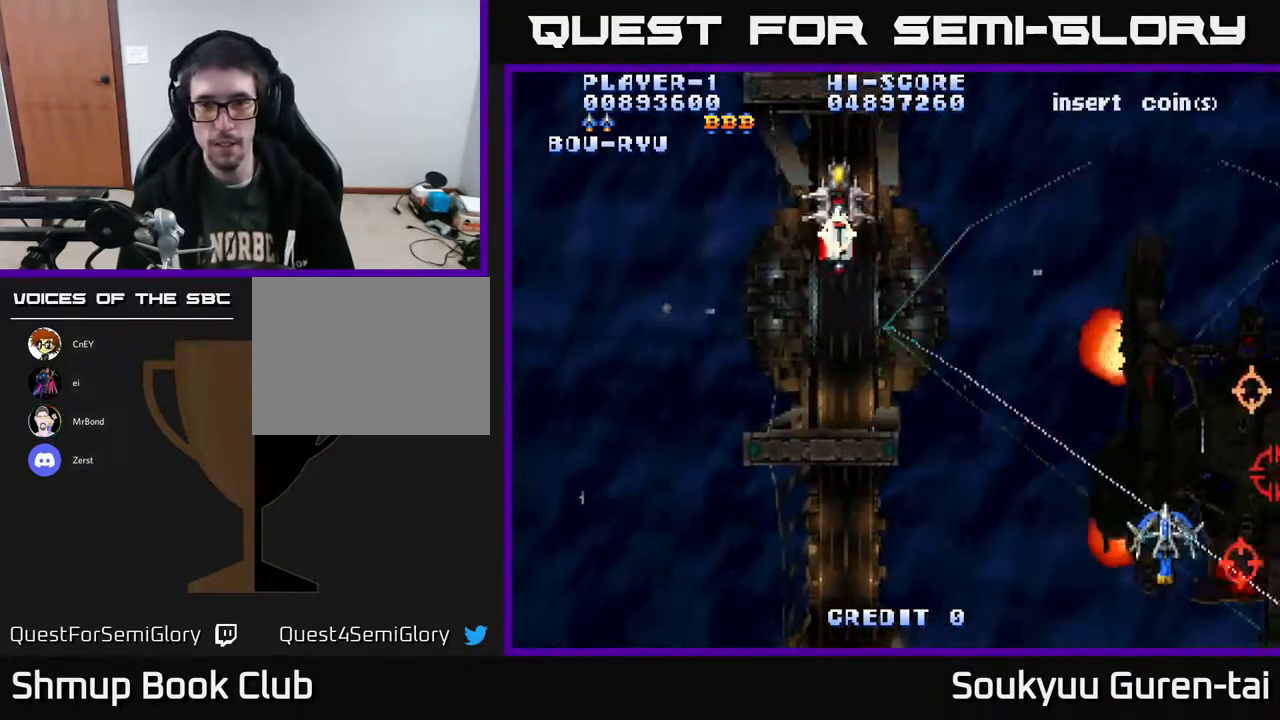
{"buttons": ["A", "DPAD_UP", "DPAD_LEFT"], "right_stick": "center", "events": [[150, "DPAD_RIGHT", "up"], [200, "DPAD_LEFT", "down"], [300, "DPAD_DOWN", "up"], [367, "DPAD_UP", "down"]]}